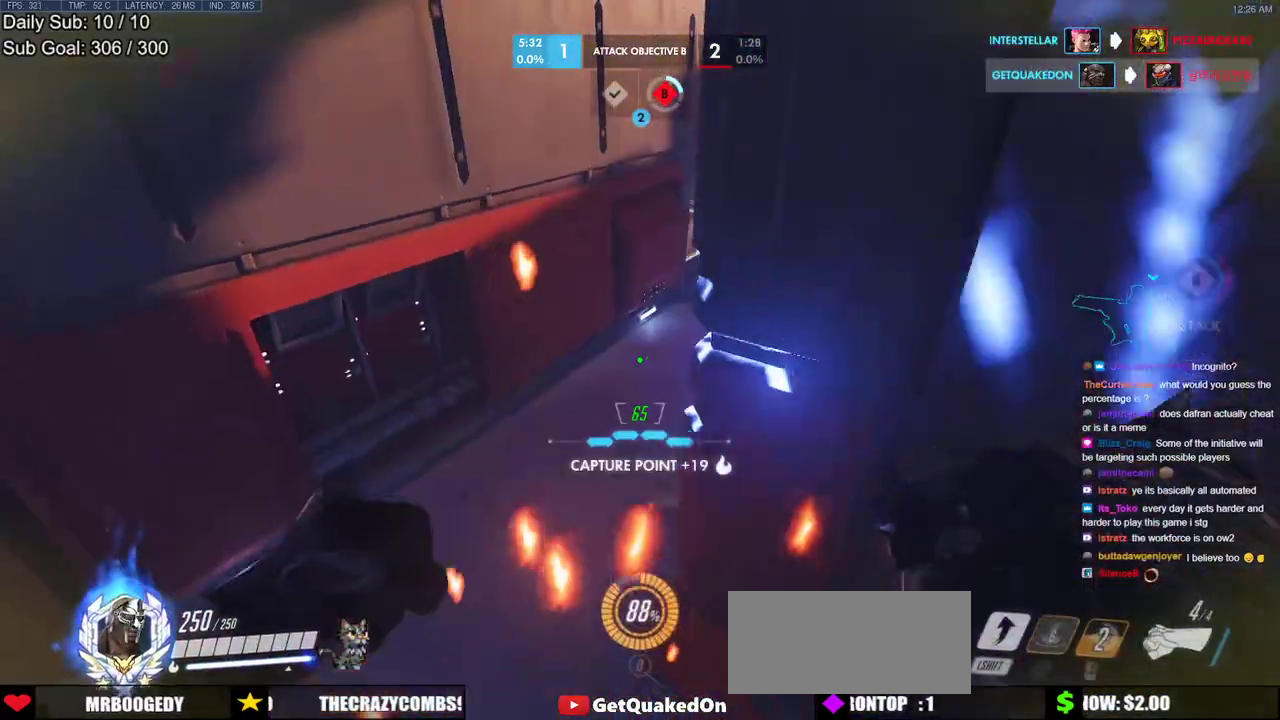
Gameplay with keyboard and mouse; each line is a JSON object with the keys and mouse buttons held at the frame after it. "events" lists presses ("down") and releases ("up") of "a", "ctrl", "d", "e", "f", "melee", "q", "r", "s", "shift", "space", "w", "mouse_left" and "mouse_right" between this image and that frame as [ms after this image, input, new state], when the widget could be followed in between. "mouse_left", "mouse_right" = the "left", "right" buttons of the "mouse" list. No other keys are recorded. Mouse movement is not recorded. Key names are as the overlay labels them; some are game actions (e.g. jump) rather than physical keys.
{"keys": ["d", "w"], "mouse": [], "events": [[17, "space", "up"]]}
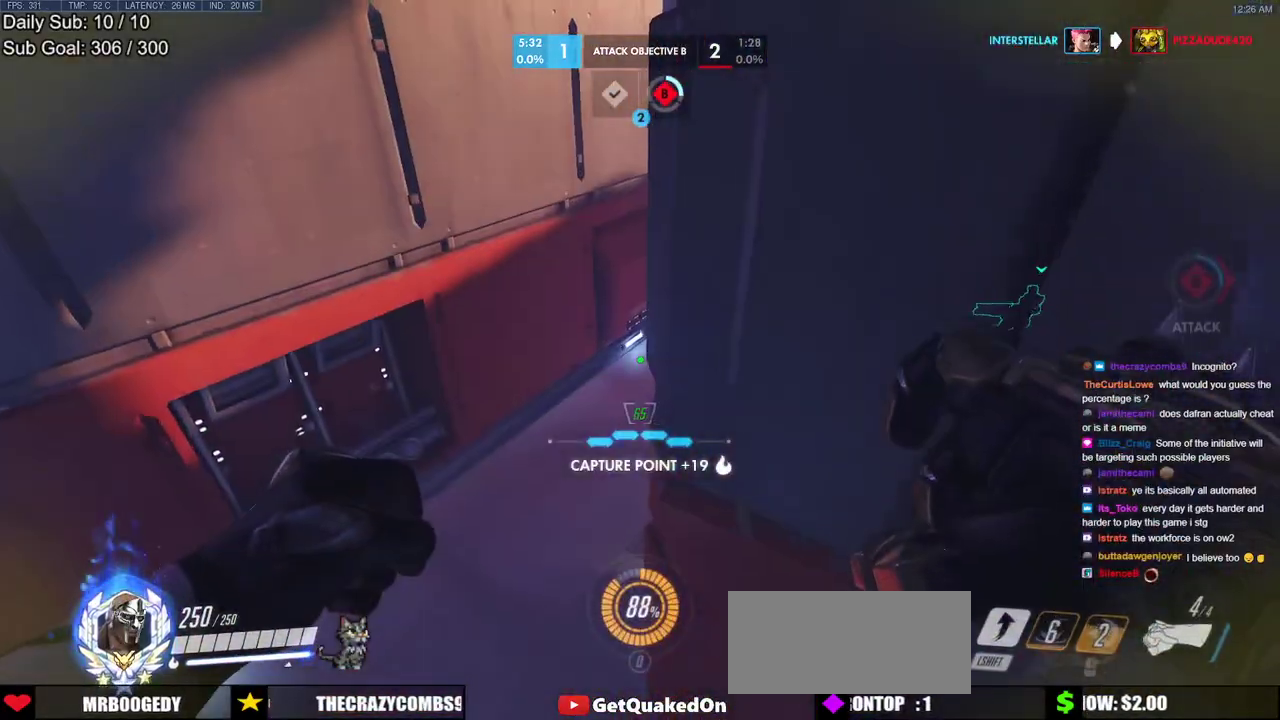
{"keys": ["a", "w"], "mouse": [], "events": [[167, "d", "up"], [450, "a", "down"]]}
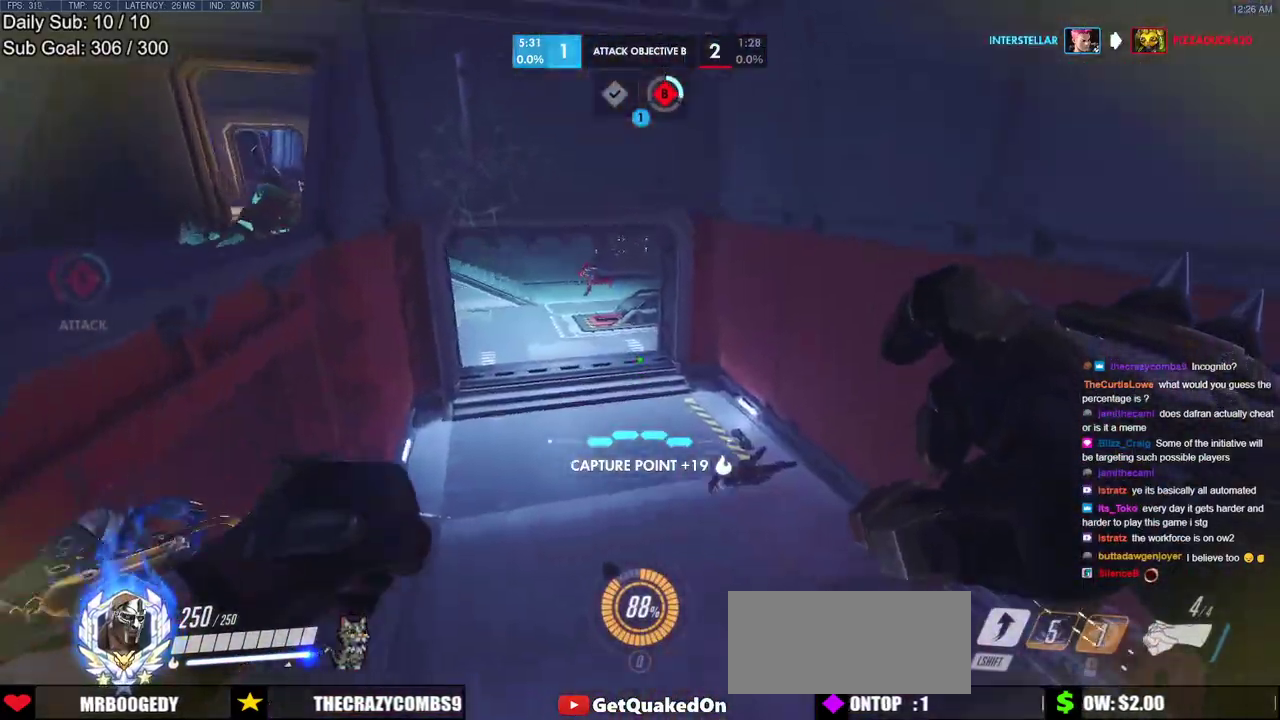
{"keys": ["a", "space", "w"], "mouse": ["left"], "events": [[183, "mouse_left", "down"], [333, "mouse_left", "up"], [417, "a", "up"], [467, "a", "down"], [467, "mouse_left", "down"], [467, "space", "down"]]}
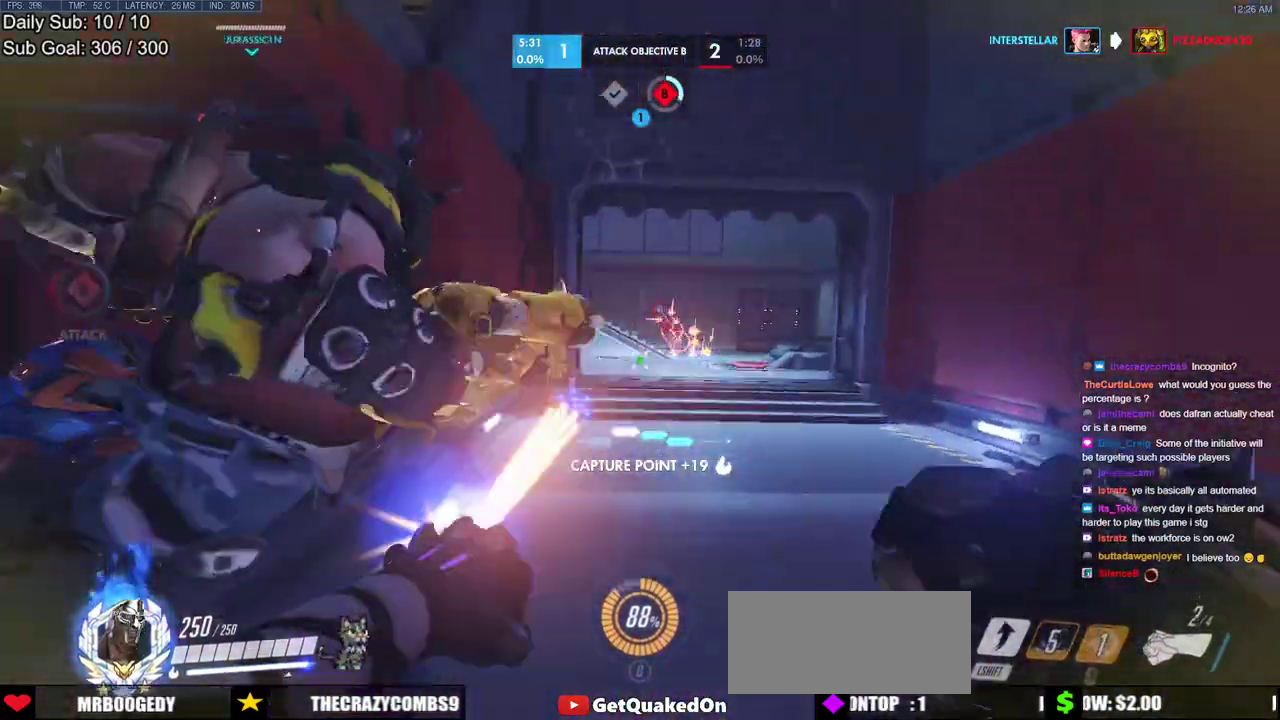
{"keys": ["a", "w"], "mouse": []}
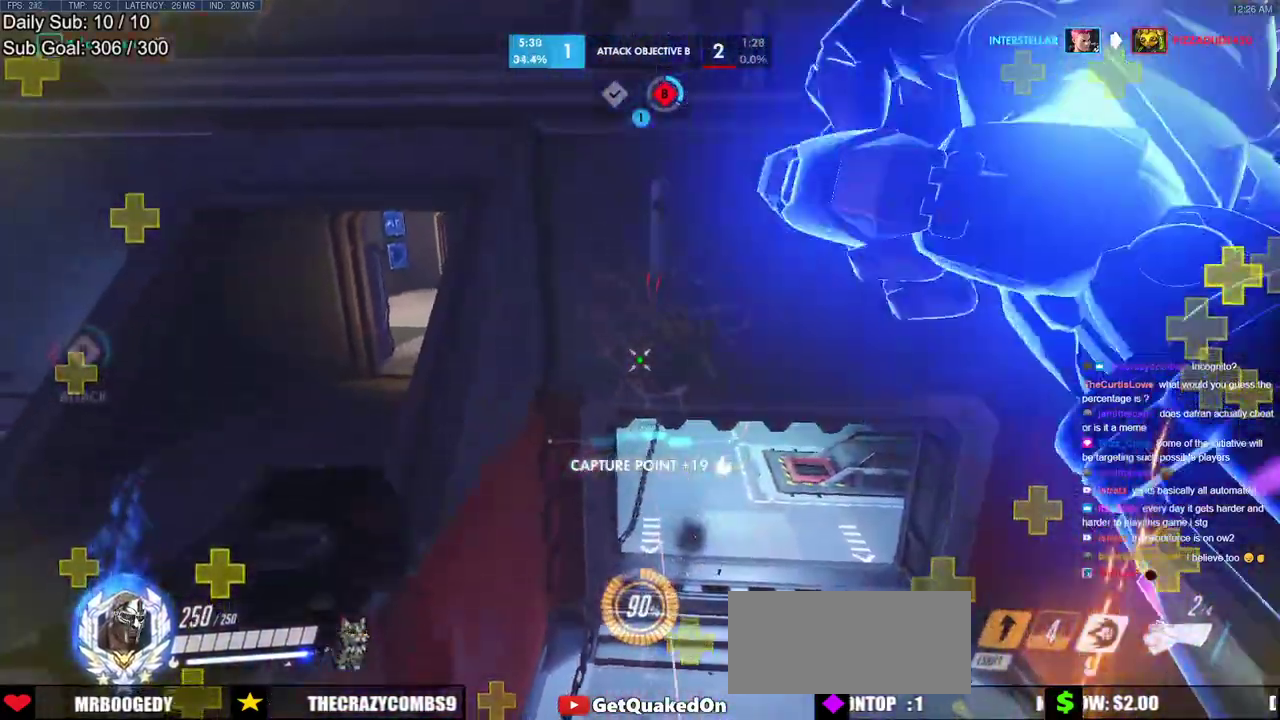
{"keys": ["a"], "mouse": ["right"], "events": [[33, "mouse_right", "down"], [217, "w", "up"]]}
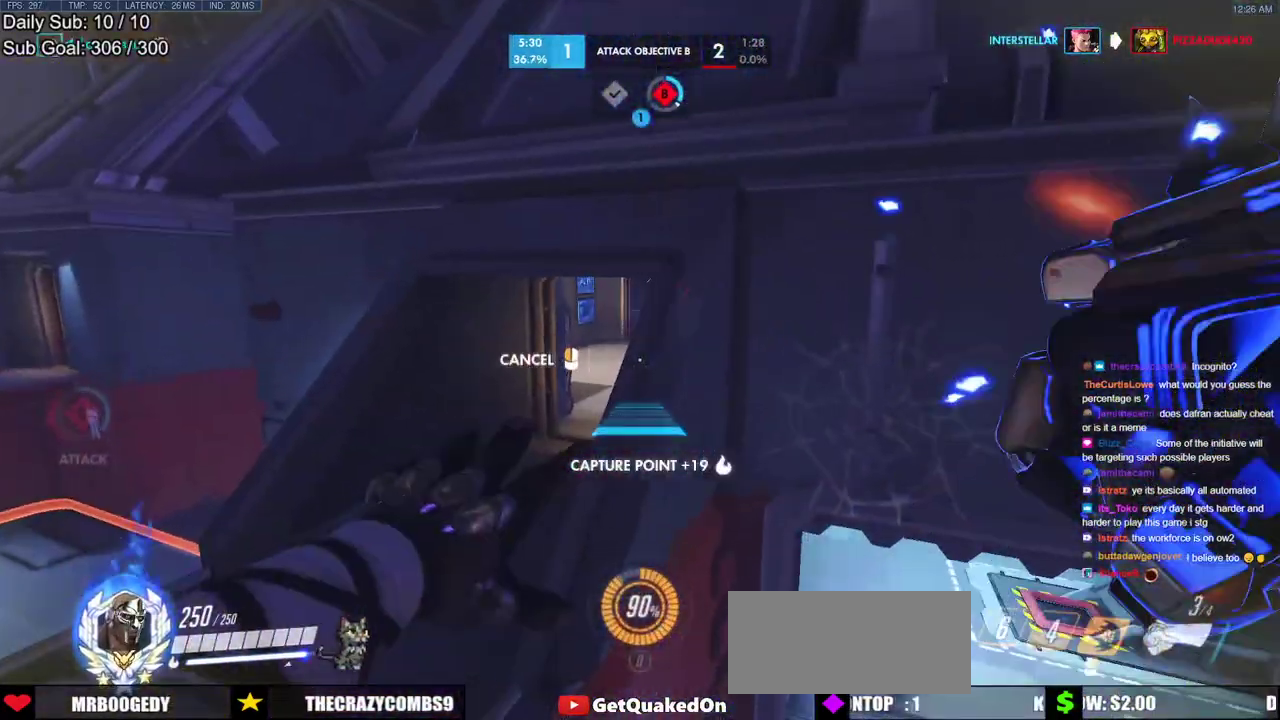
{"keys": ["a"], "mouse": [], "events": [[467, "mouse_right", "up"]]}
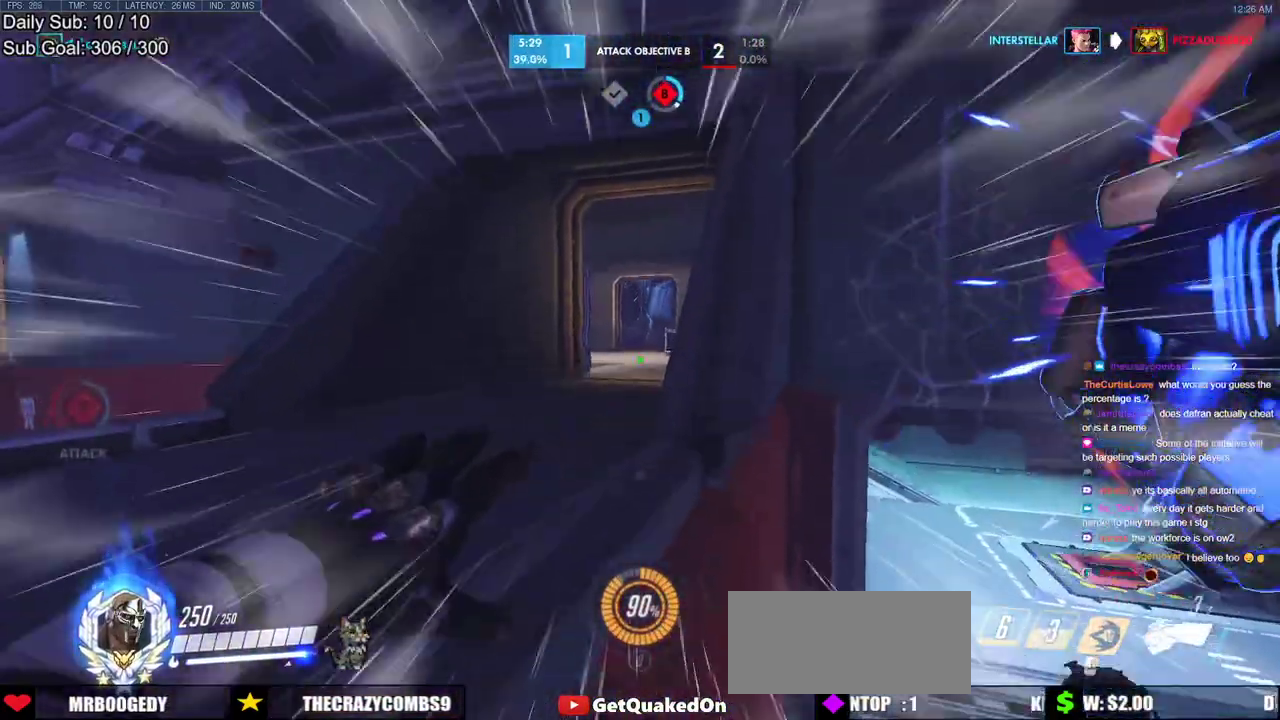
{"keys": ["w"], "mouse": [], "events": [[17, "w", "down"], [117, "a", "up"]]}
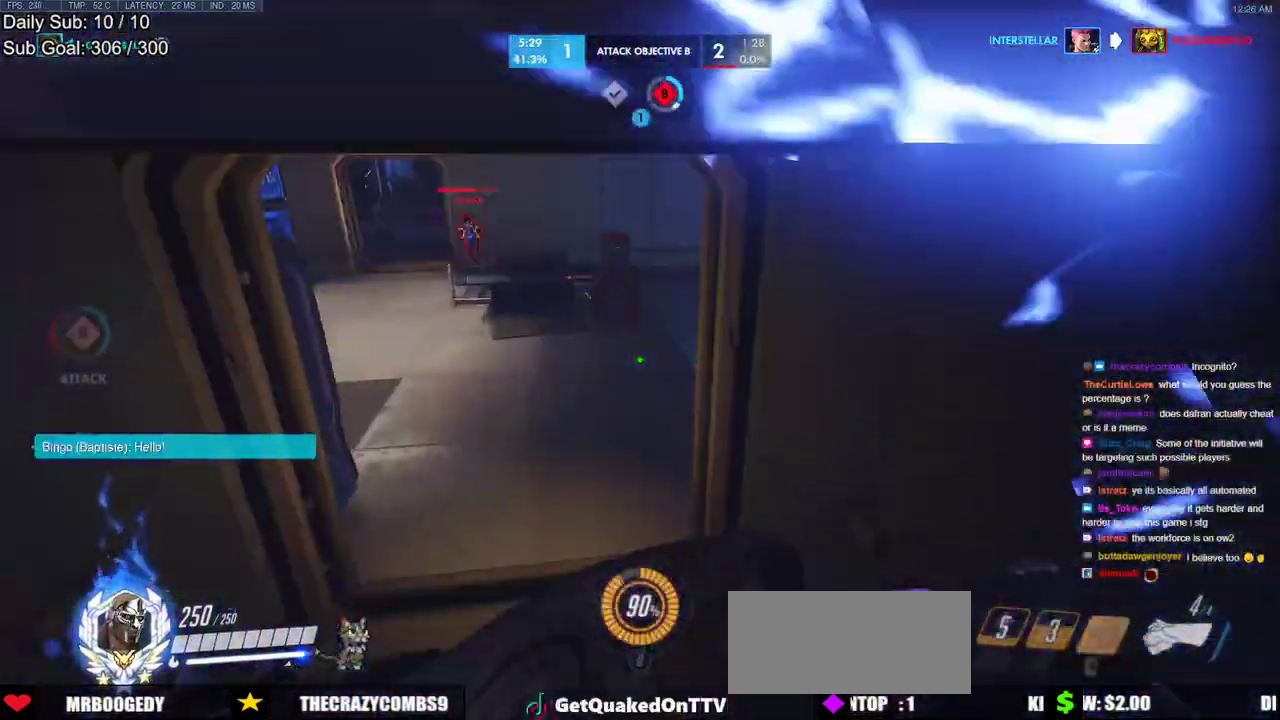
{"keys": ["s"], "mouse": ["left"], "events": [[33, "d", "down"], [33, "w", "up"], [217, "w", "down"], [267, "d", "up"], [367, "mouse_left", "down"], [400, "w", "up"], [450, "s", "down"]]}
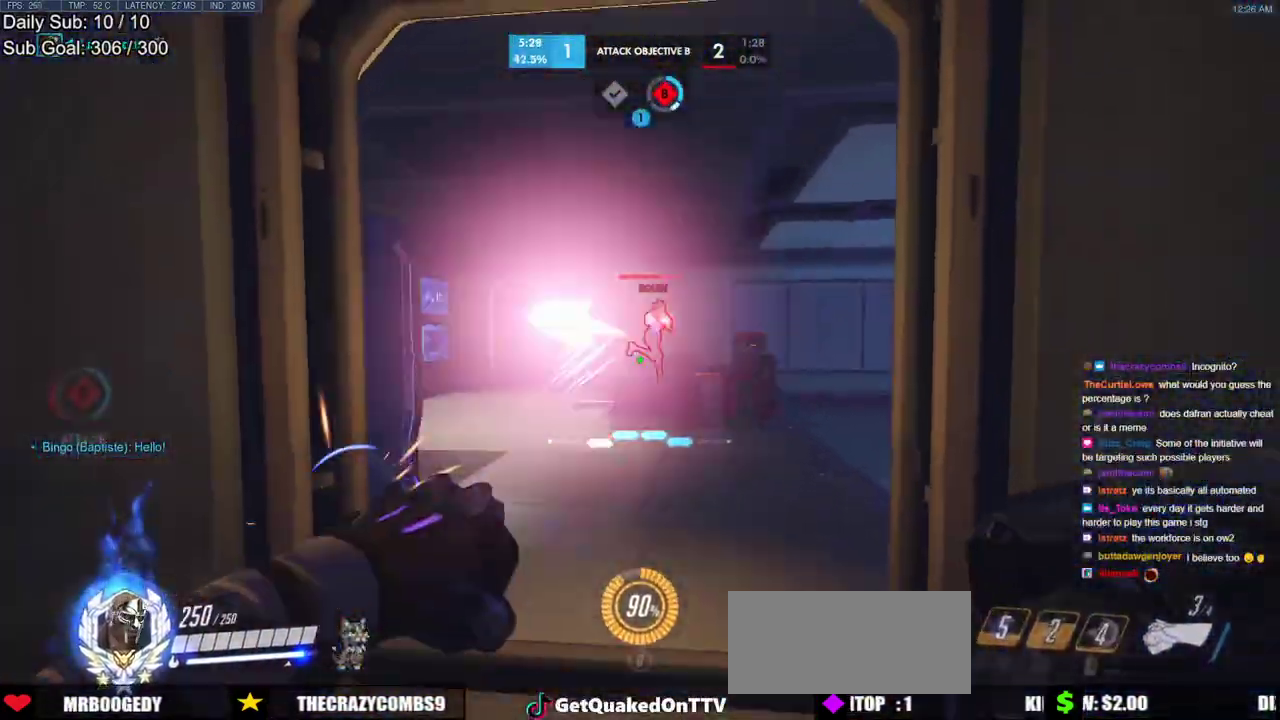
{"keys": ["a", "s"], "mouse": [], "events": [[50, "mouse_left", "up"], [133, "mouse_left", "down"], [133, "space", "down"], [283, "a", "down"], [283, "mouse_left", "up"], [283, "space", "up"]]}
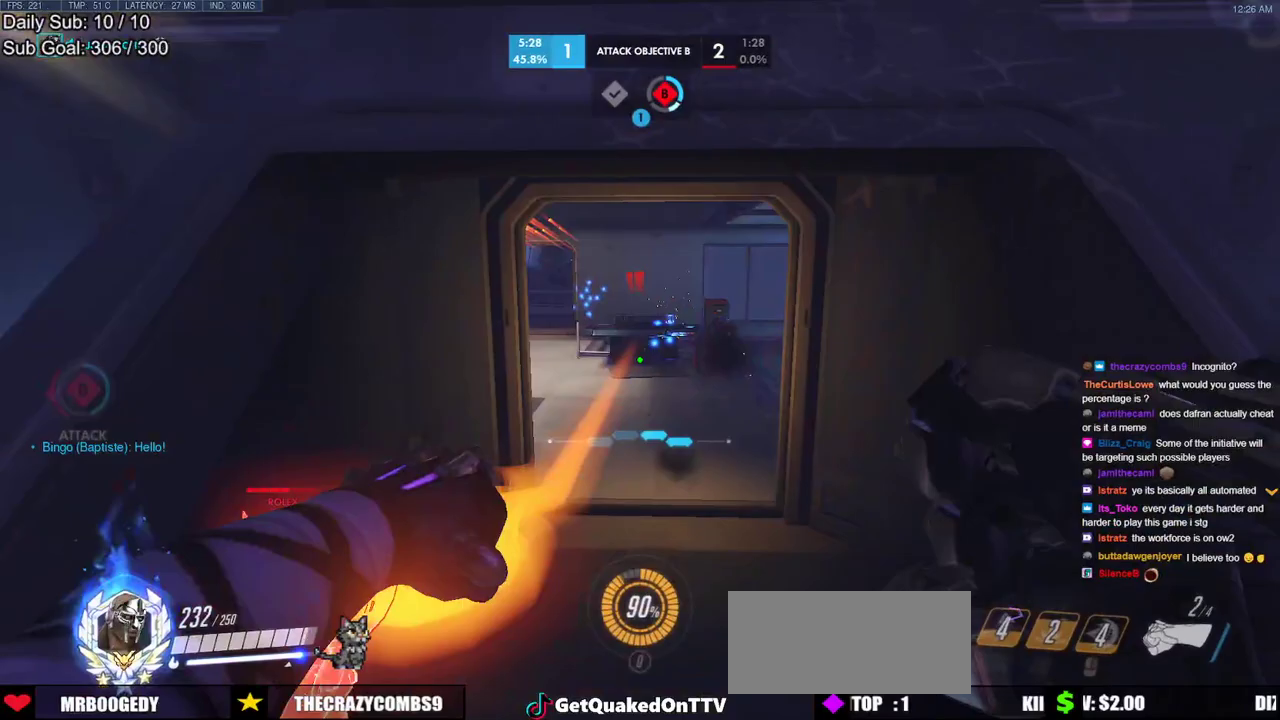
{"keys": ["d", "melee"], "mouse": ["left"], "events": [[117, "a", "up"], [150, "d", "down"], [350, "mouse_left", "down"], [350, "s", "up"], [433, "melee", "down"]]}
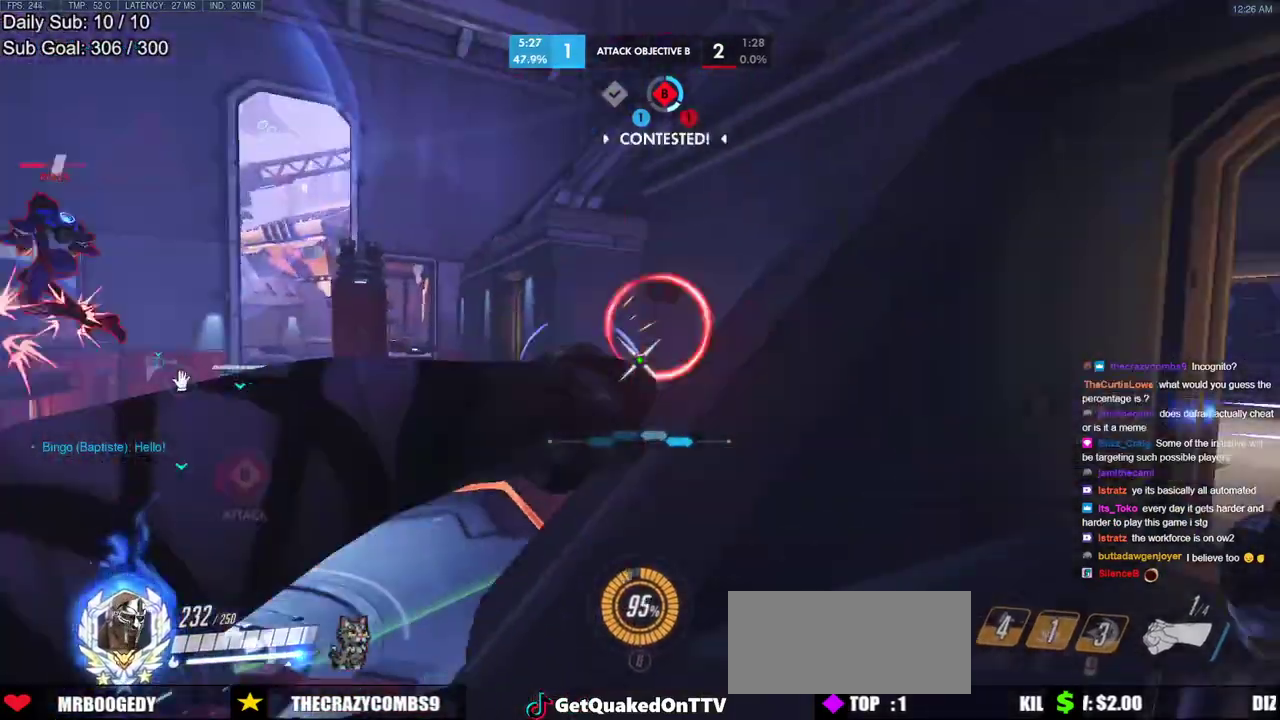
{"keys": ["a", "w"], "mouse": [], "events": [[33, "mouse_left", "up"], [83, "melee", "up"], [350, "w", "down"], [400, "d", "up"], [450, "a", "down"]]}
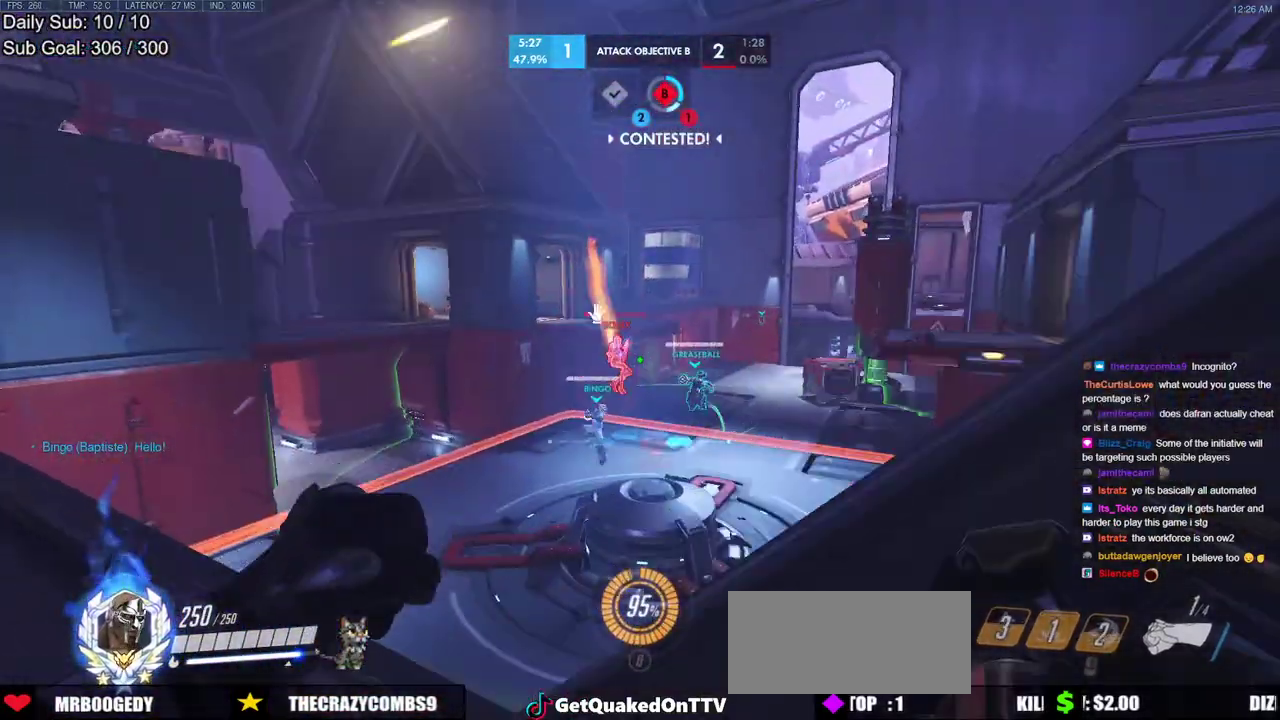
{"keys": ["d"], "mouse": [], "events": [[133, "mouse_left", "down"], [233, "mouse_left", "up"], [367, "a", "up"], [367, "d", "down"], [367, "w", "up"]]}
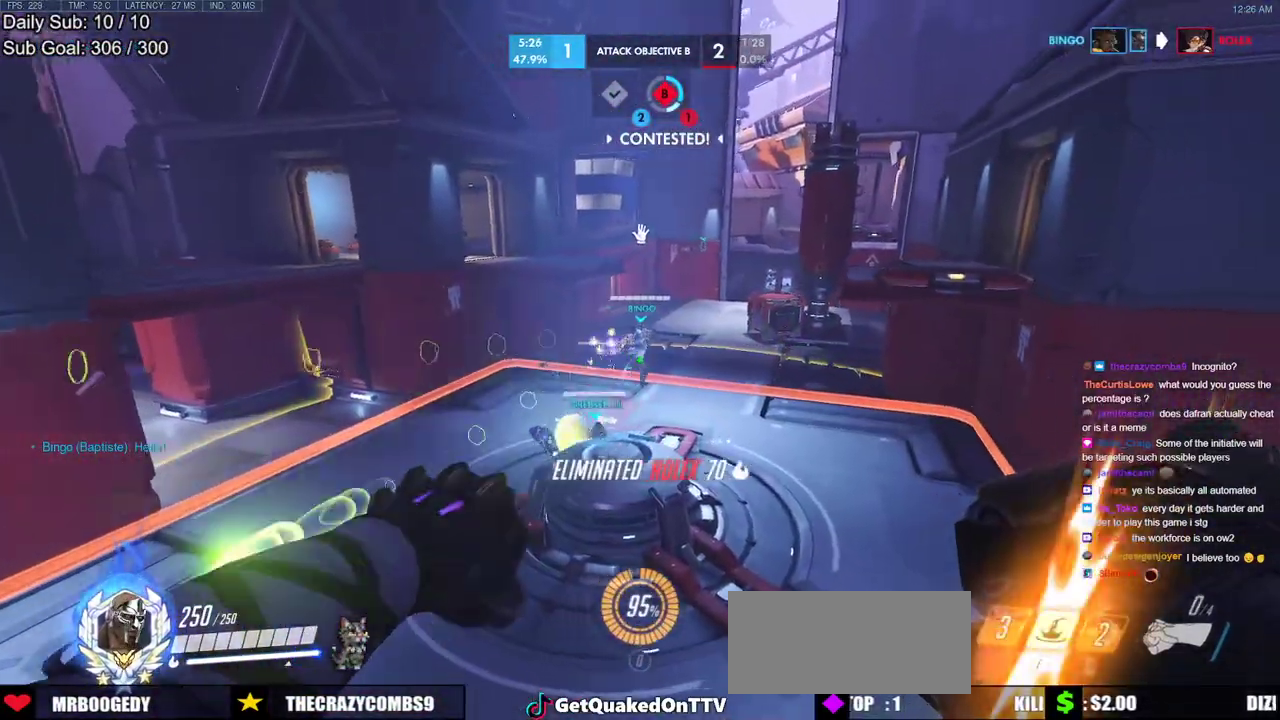
{"keys": ["d", "w"], "mouse": [], "events": [[150, "w", "down"]]}
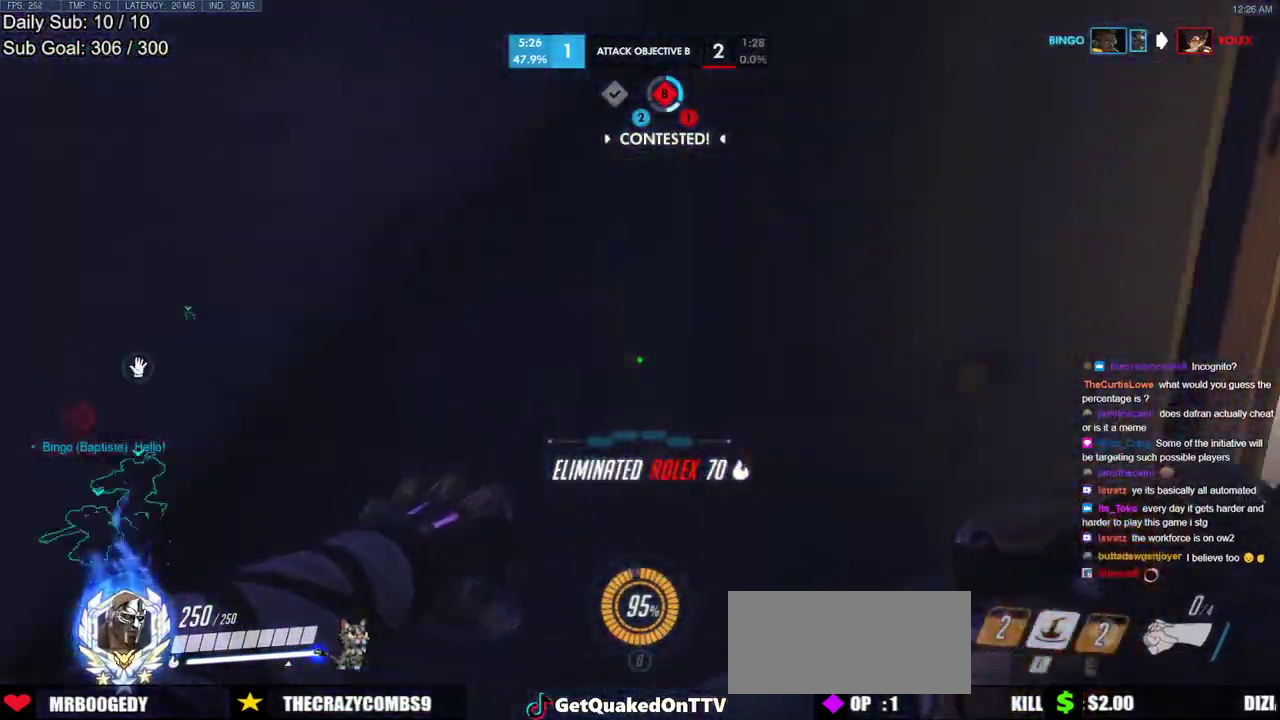
{"keys": ["a", "w"], "mouse": [], "events": [[33, "a", "down"], [33, "d", "up"], [317, "w", "up"], [500, "w", "down"]]}
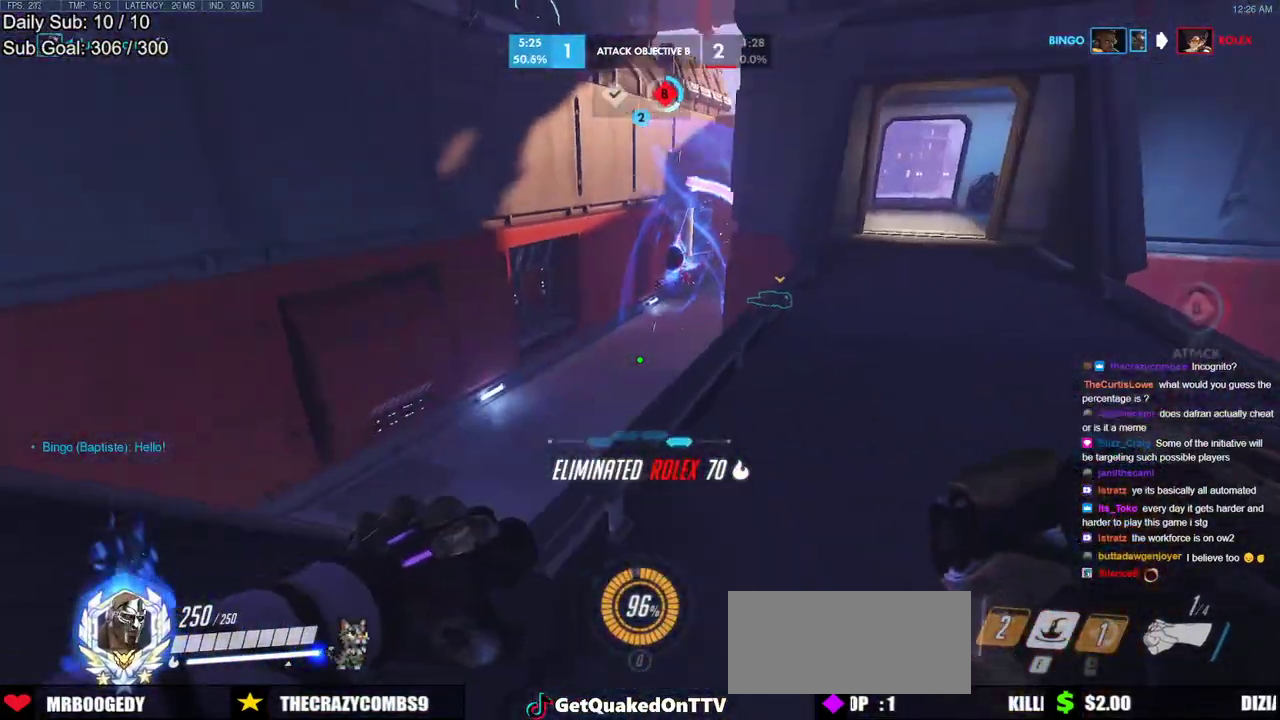
{"keys": ["d"], "mouse": ["right"], "events": [[100, "a", "up"], [100, "mouse_right", "down"], [183, "d", "down"], [333, "d", "up"], [383, "d", "down"], [417, "w", "up"]]}
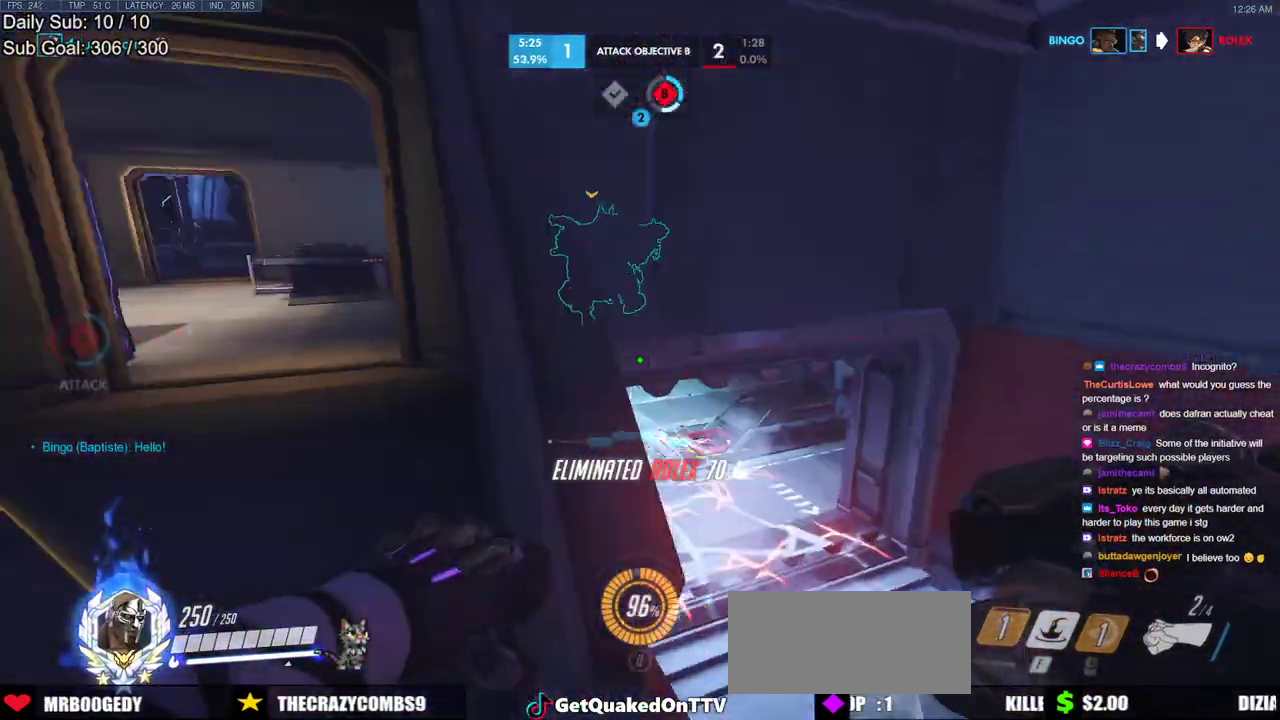
{"keys": ["d", "s"], "mouse": ["right"], "events": [[67, "a", "down"], [67, "d", "up"], [200, "d", "down"], [250, "a", "up"], [383, "s", "down"]]}
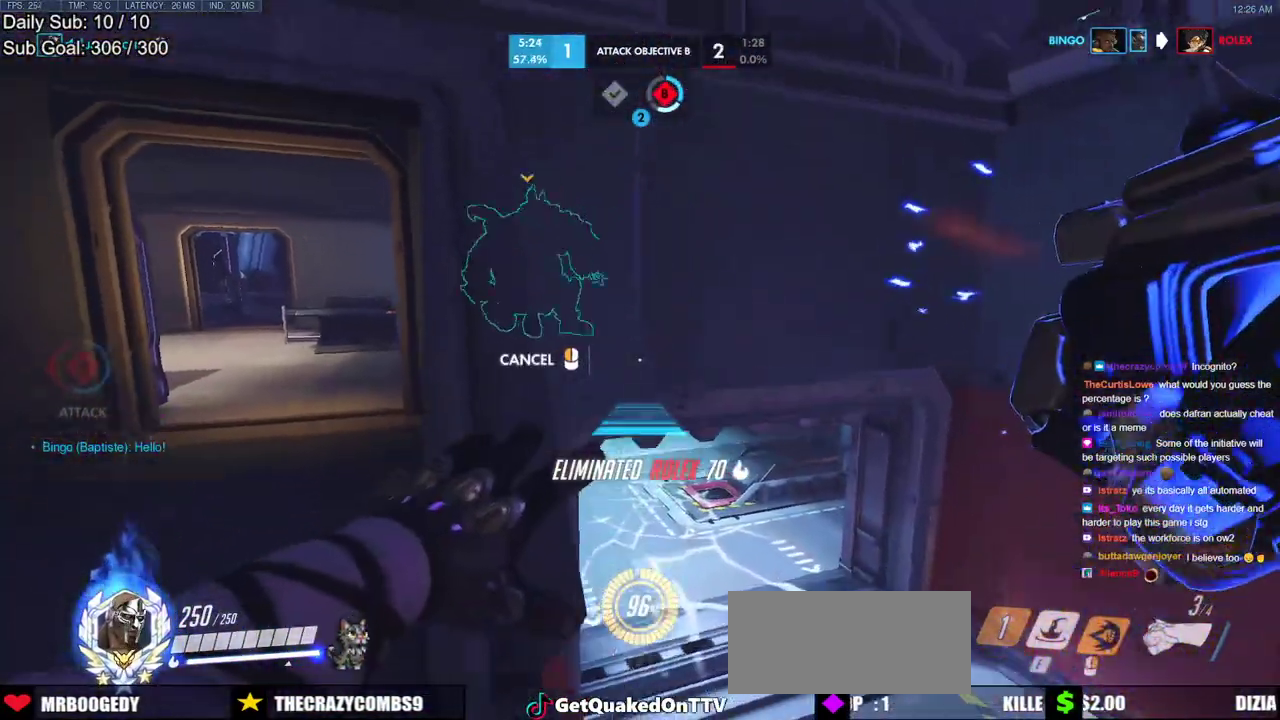
{"keys": ["s"], "mouse": ["right"], "events": [[117, "a", "down"], [117, "d", "up"], [217, "s", "up"], [400, "s", "down"], [450, "a", "up"]]}
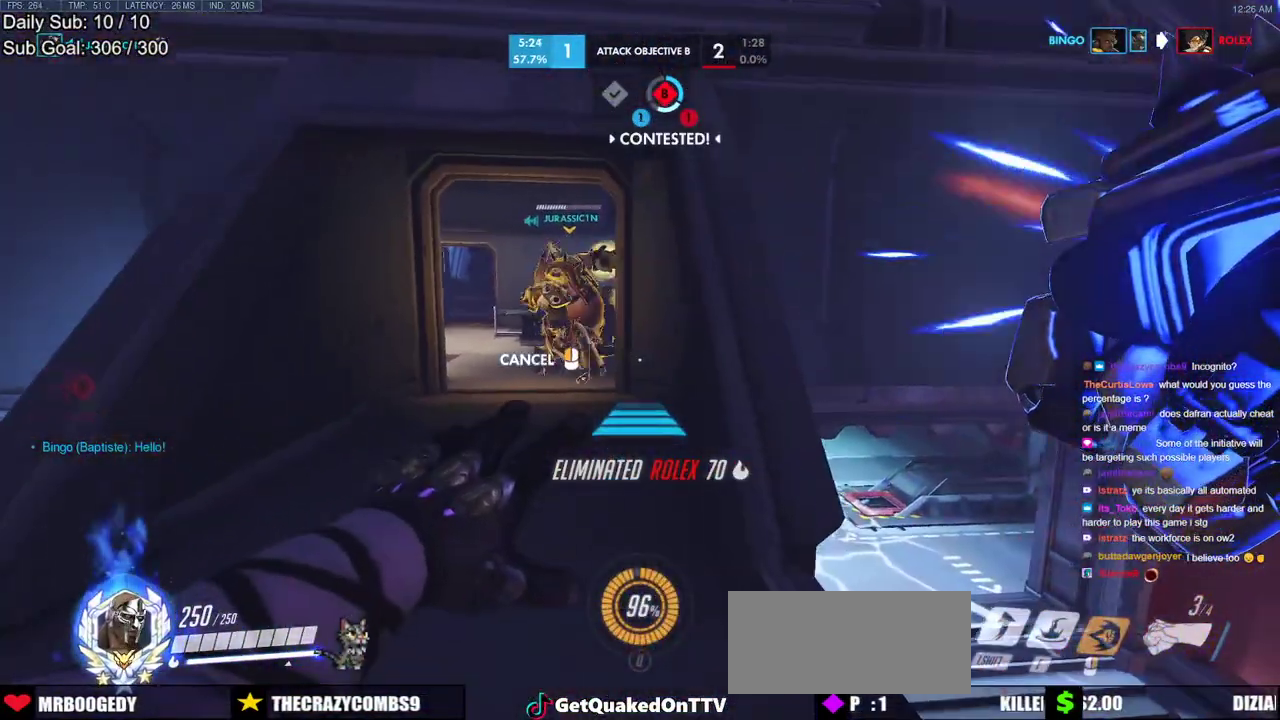
{"keys": ["a", "s"], "mouse": ["right"], "events": [[133, "a", "down"]]}
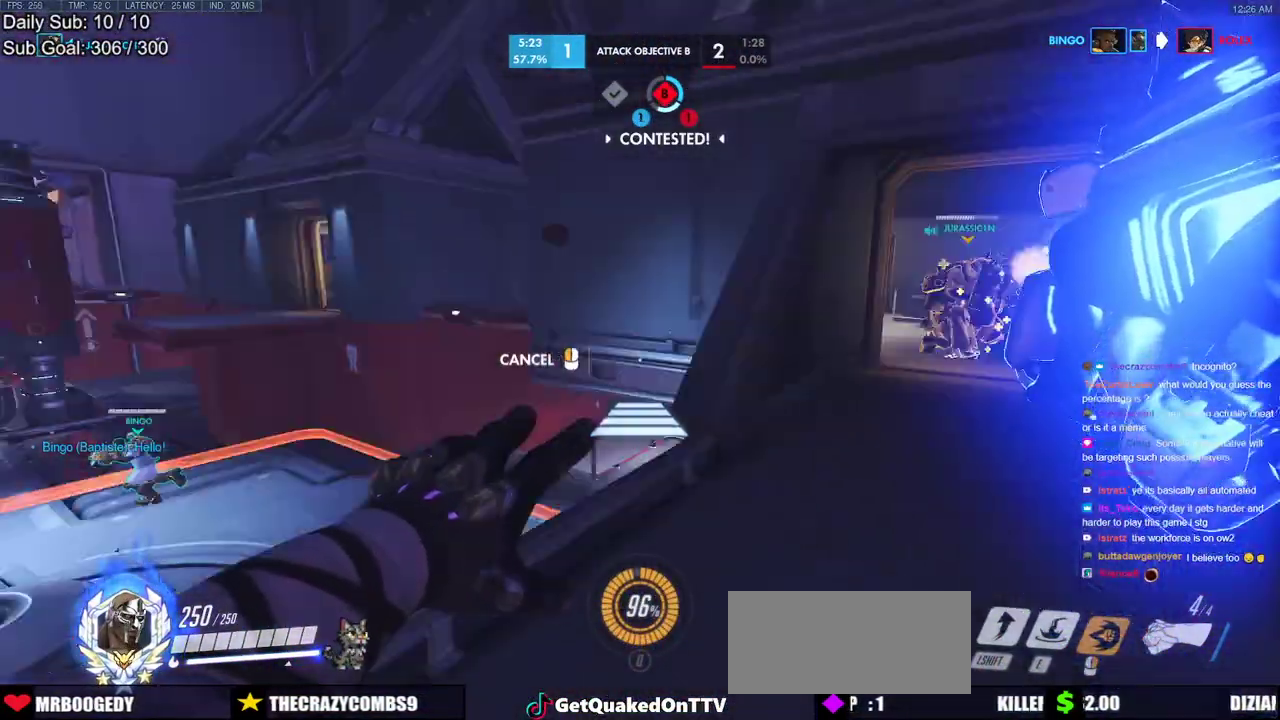
{"keys": ["w"], "mouse": ["right"], "events": [[17, "s", "up"], [117, "a", "up"], [250, "w", "down"]]}
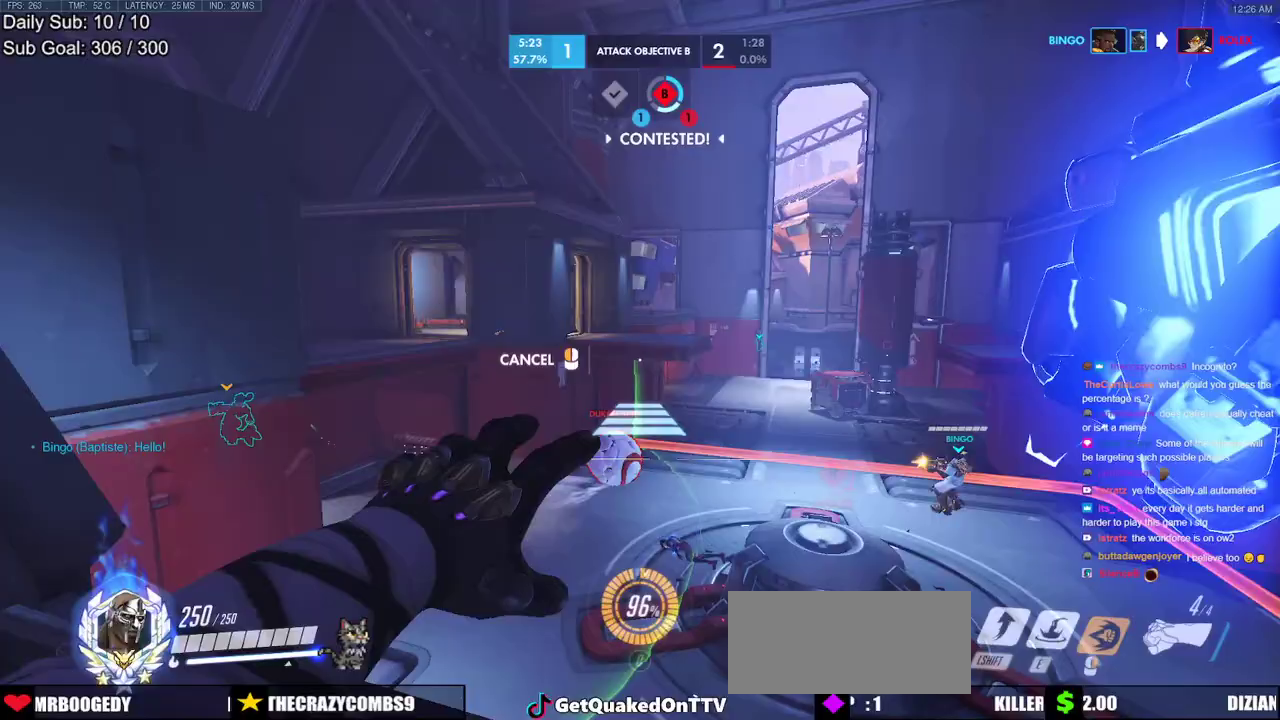
{"keys": ["w"], "mouse": [], "events": [[83, "mouse_left", "down"], [83, "w", "up"], [167, "mouse_right", "up"], [217, "mouse_left", "up"], [267, "w", "down"]]}
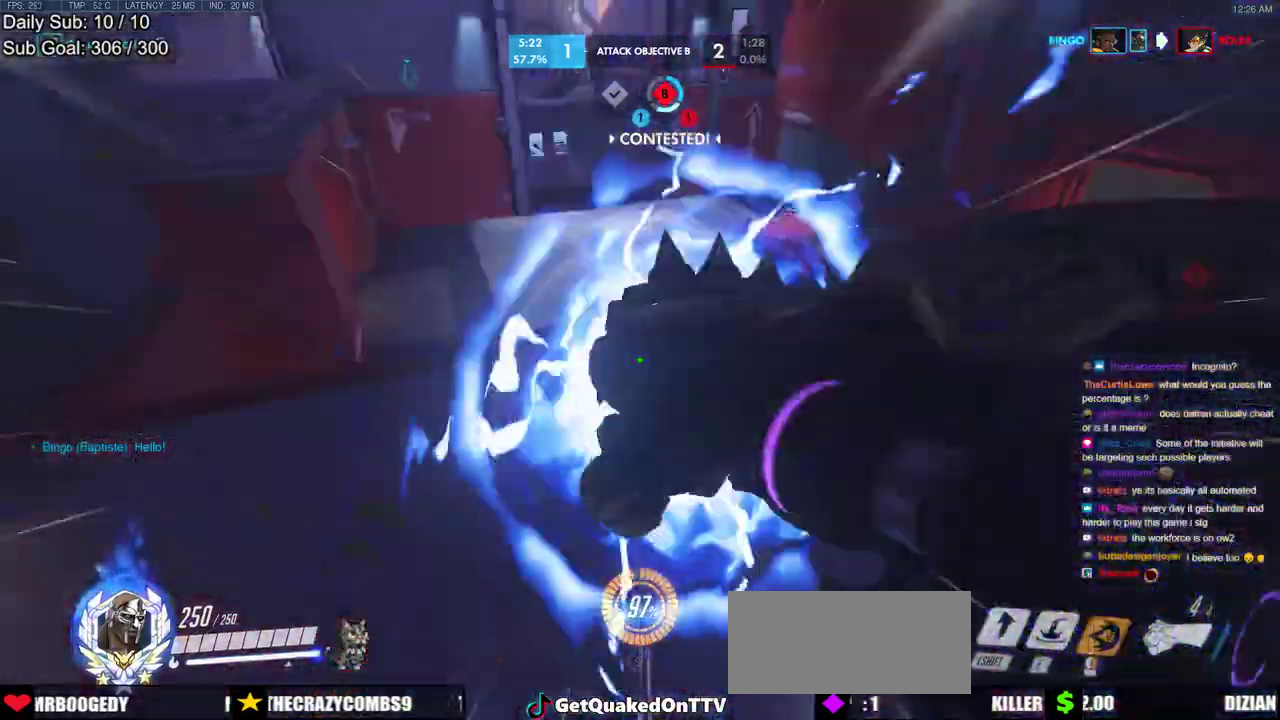
{"keys": ["e", "w"], "mouse": [], "events": [[133, "e", "down"]]}
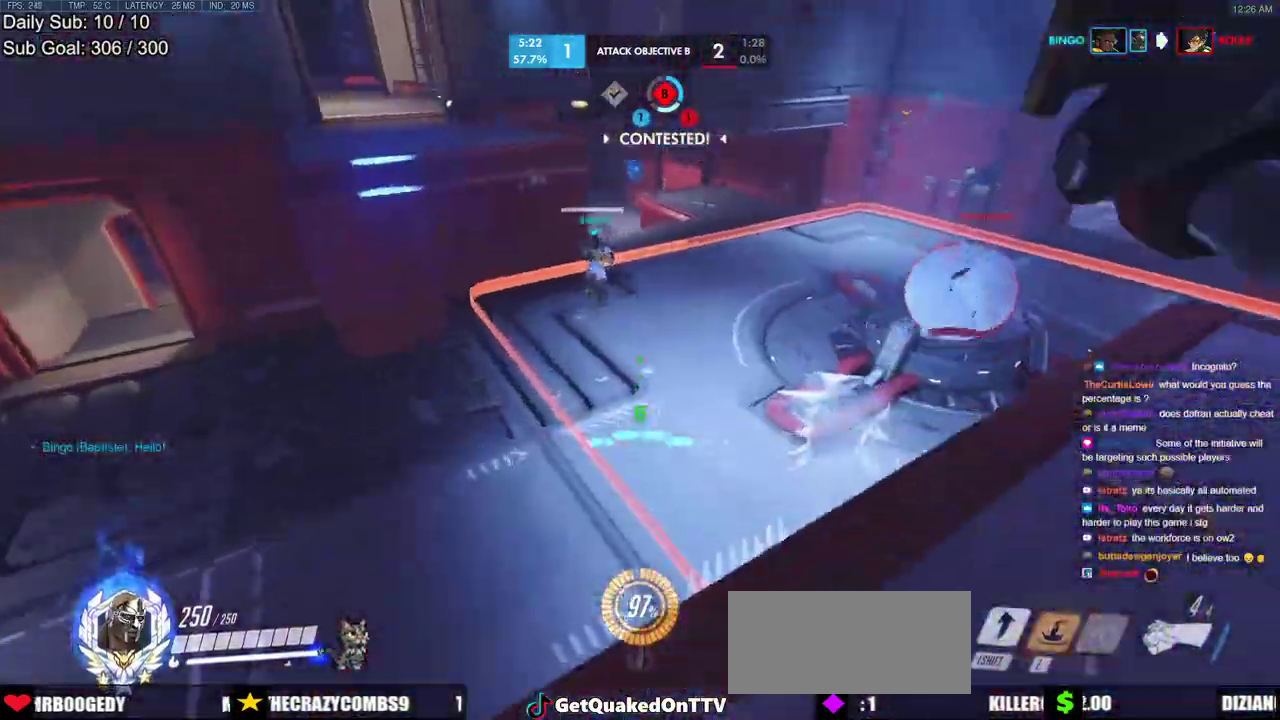
{"keys": ["w"], "mouse": [], "events": [[250, "e", "up"]]}
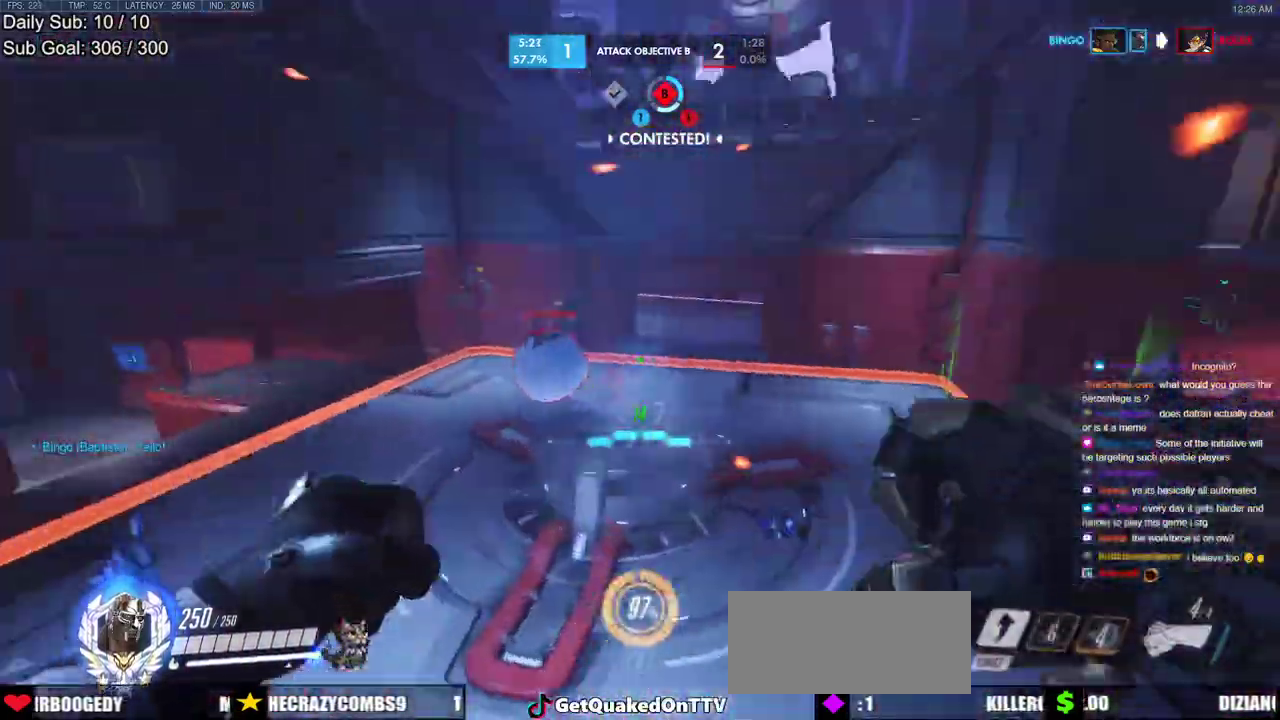
{"keys": ["space", "w"], "mouse": [], "events": [[367, "mouse_left", "down"], [500, "mouse_left", "up"], [500, "space", "down"]]}
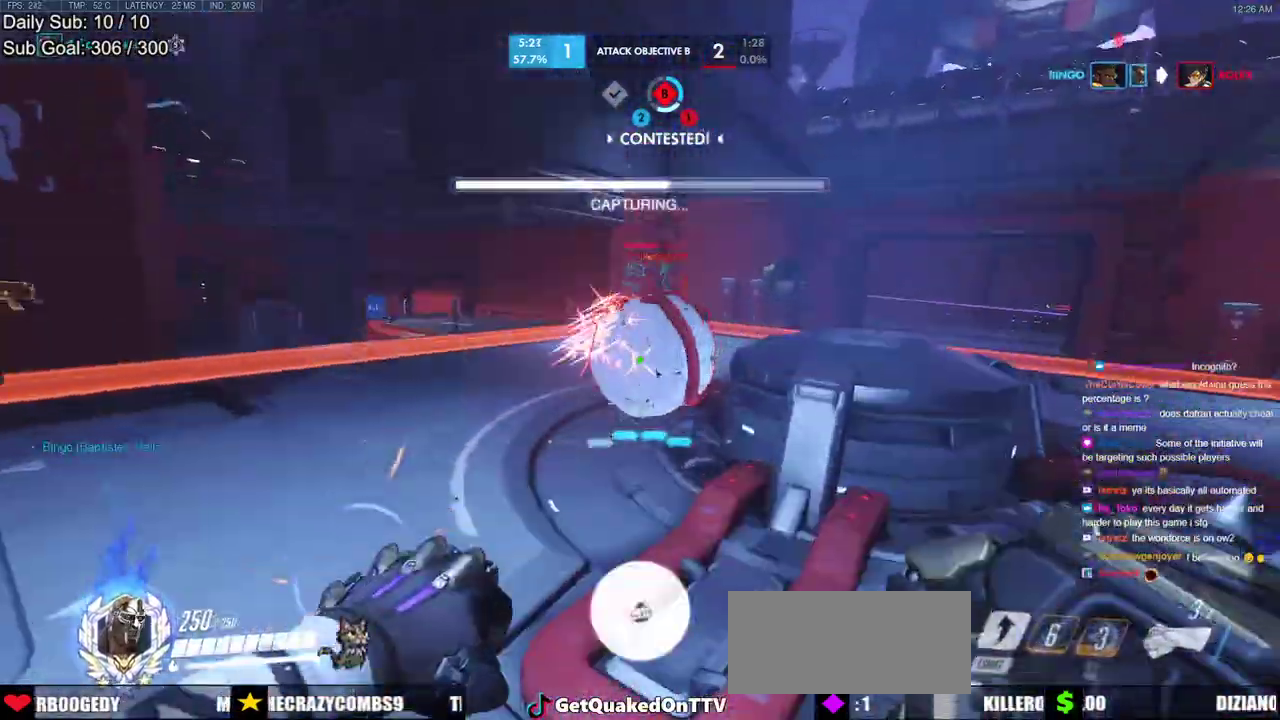
{"keys": ["w"], "mouse": [], "events": [[133, "mouse_left", "down"], [133, "space", "up"], [333, "mouse_left", "up"], [333, "shift", "down"], [467, "shift", "up"]]}
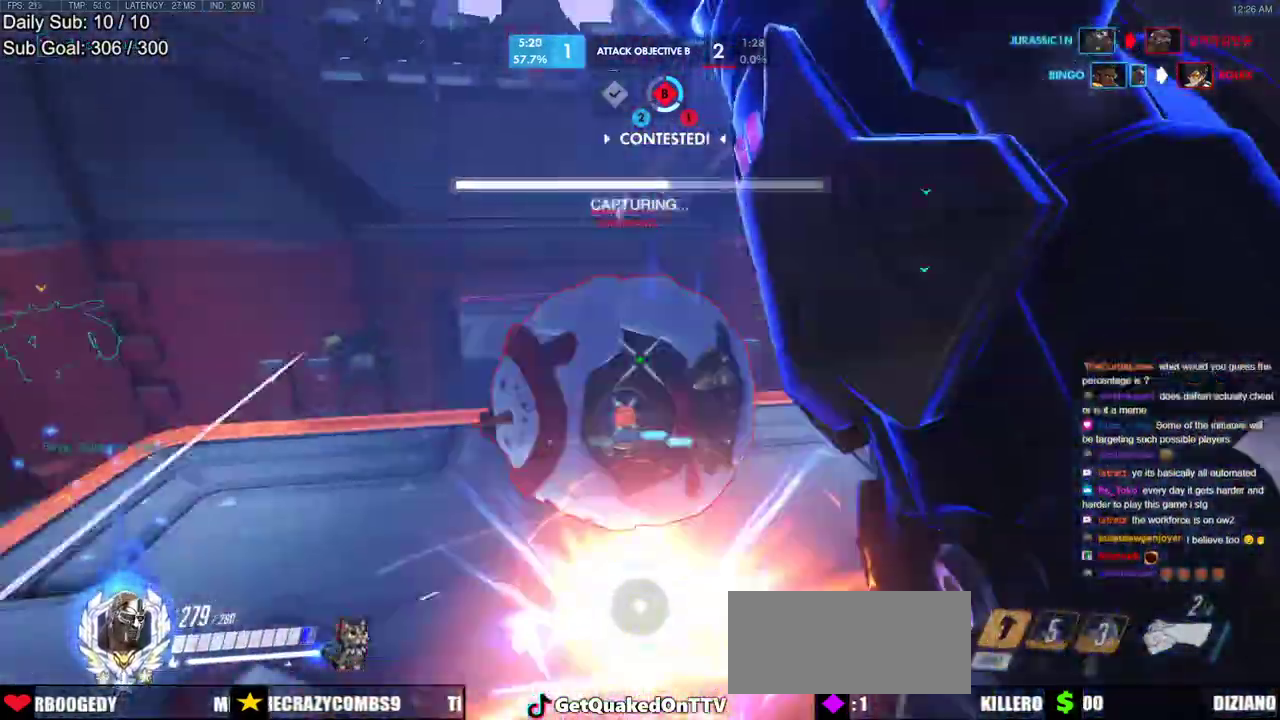
{"keys": ["w"], "mouse": [], "events": [[350, "mouse_left", "down"], [483, "mouse_left", "up"]]}
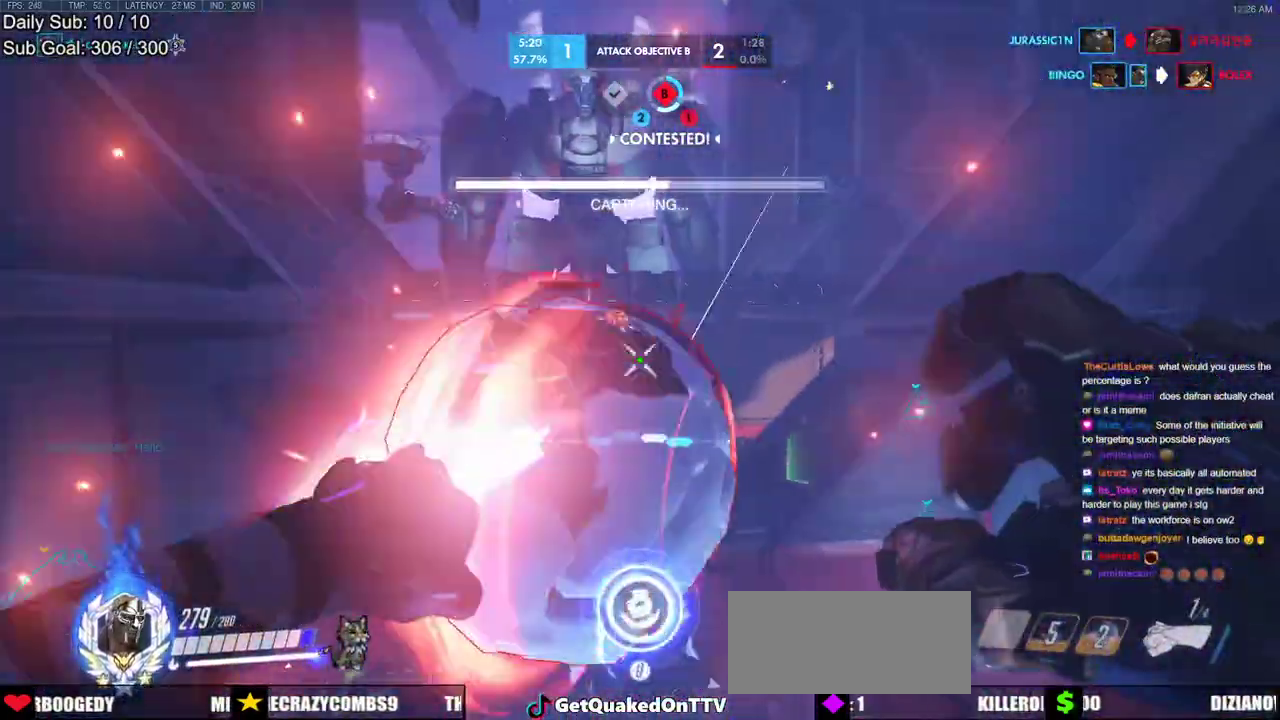
{"keys": ["s"], "mouse": [], "events": [[167, "mouse_left", "down"], [167, "w", "up"], [267, "melee", "down"], [317, "s", "down"], [400, "mouse_left", "up"], [500, "melee", "up"]]}
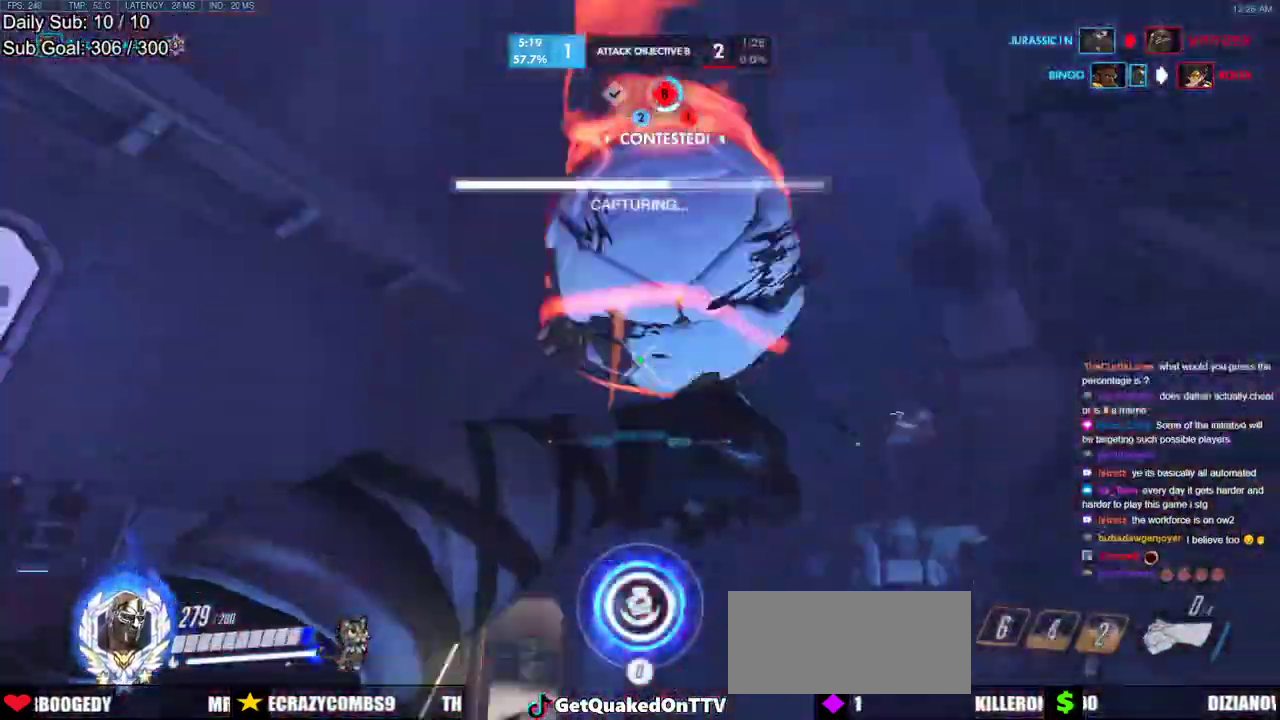
{"keys": ["w"], "mouse": [], "events": [[133, "s", "up"], [283, "w", "down"]]}